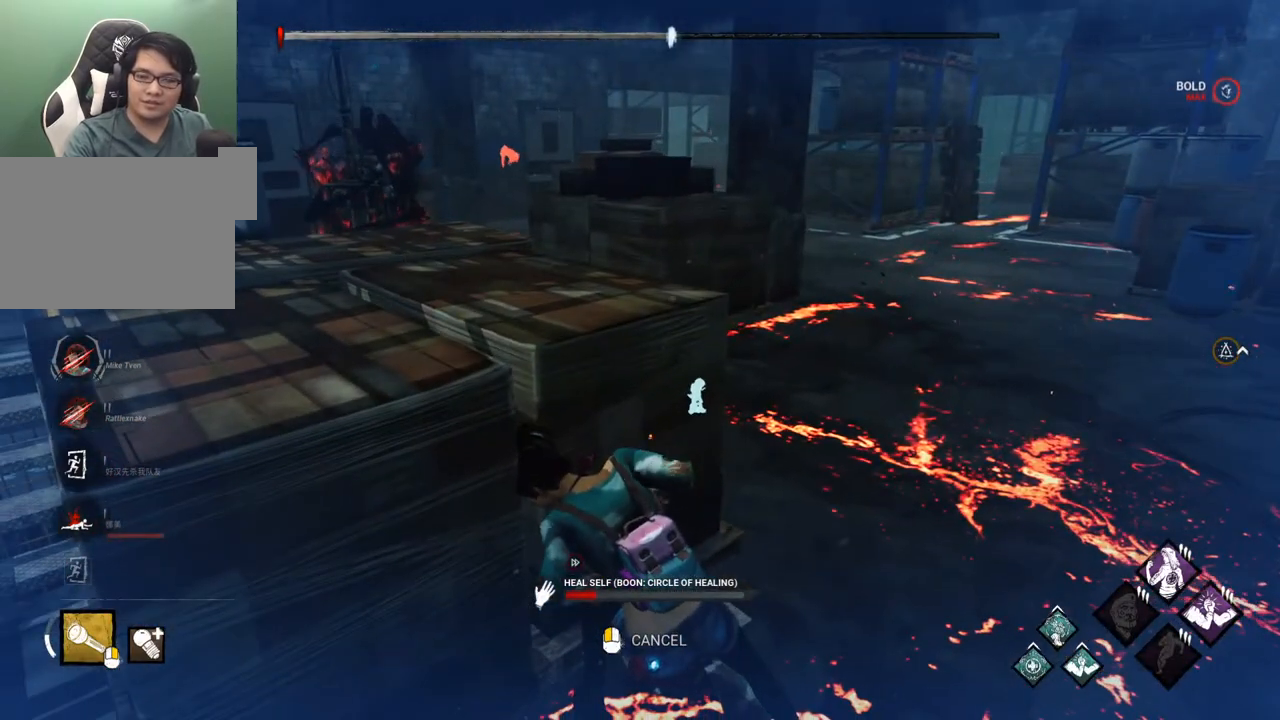
Gameplay with keyboard and mouse; each line is a JSON object with the keys and mouse buttons held at the frame after it. "events" lists presses ("down") and releases ("up") of "1", "2", "3", "4", "5", "a", "alt", "c", "caps_lock", "ctrl", "d", "e", "f", "g", "q", "r", "s", "shift", "space", "t", "tab", "v", "w", "x", "z" and "mouse_wheel" between this image and that frame as [ms after this image, input, new state], when the widget could be followed in between. "mouse_wheel" = the "wheel" button of the "mouse" list. No other keys are recorded. "wheel" means that the mouse wheel is clicked or scrolled. "mouse_move" is the direction in which the mouse moves at that frame (one of eight, or "still"), when it could be read.
{"keys": [], "mouse": [], "mouse_move": "still", "events": []}
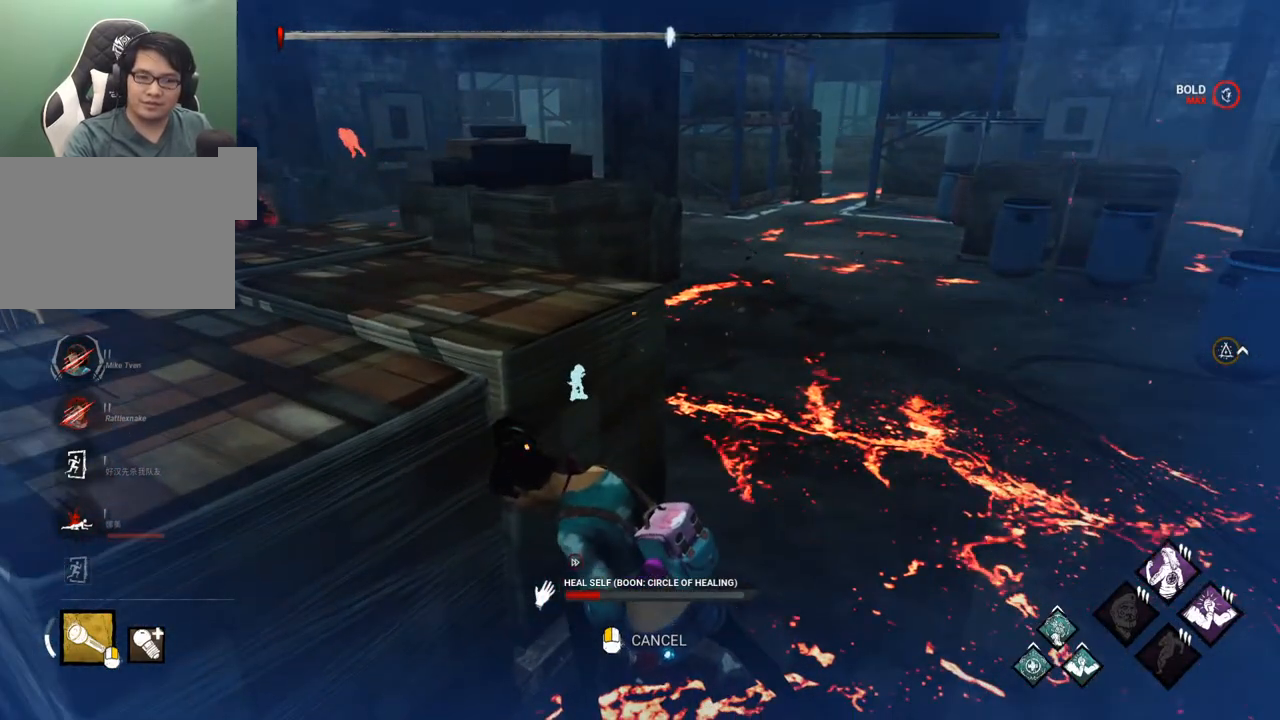
{"keys": [], "mouse": [], "mouse_move": "still", "events": []}
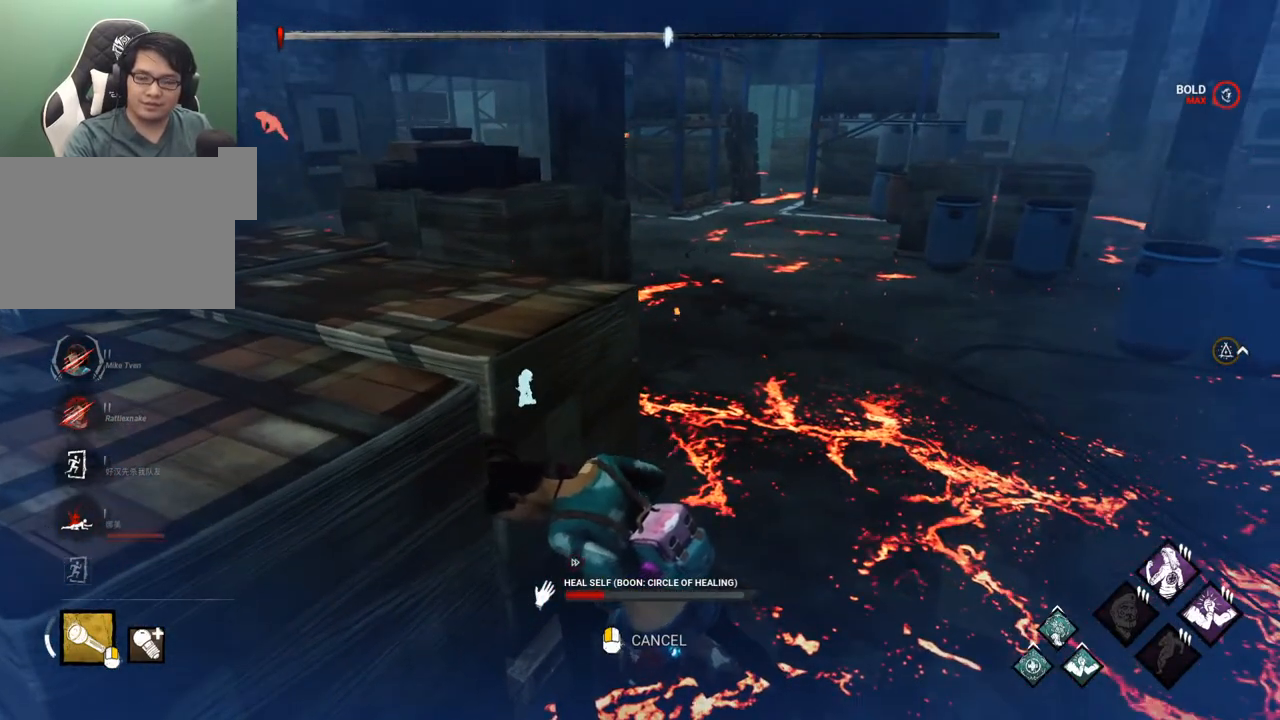
{"keys": [], "mouse": [], "mouse_move": "still", "events": []}
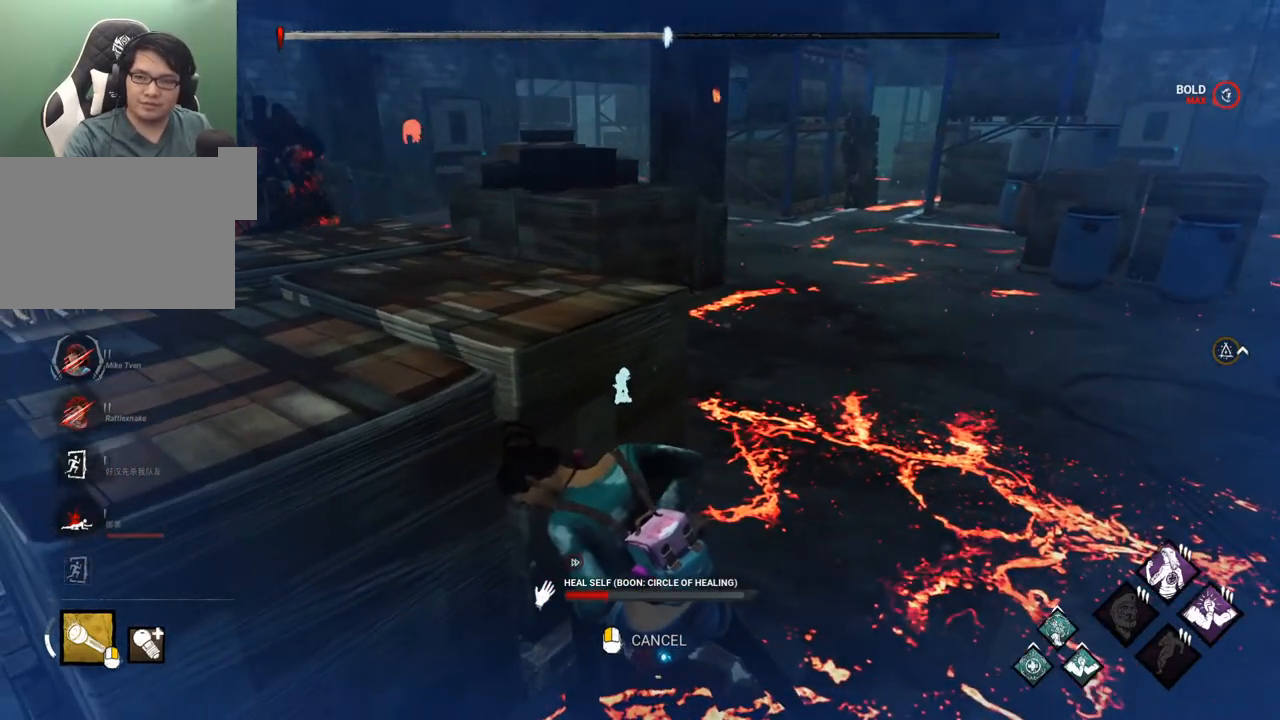
{"keys": [], "mouse": [], "mouse_move": "still", "events": []}
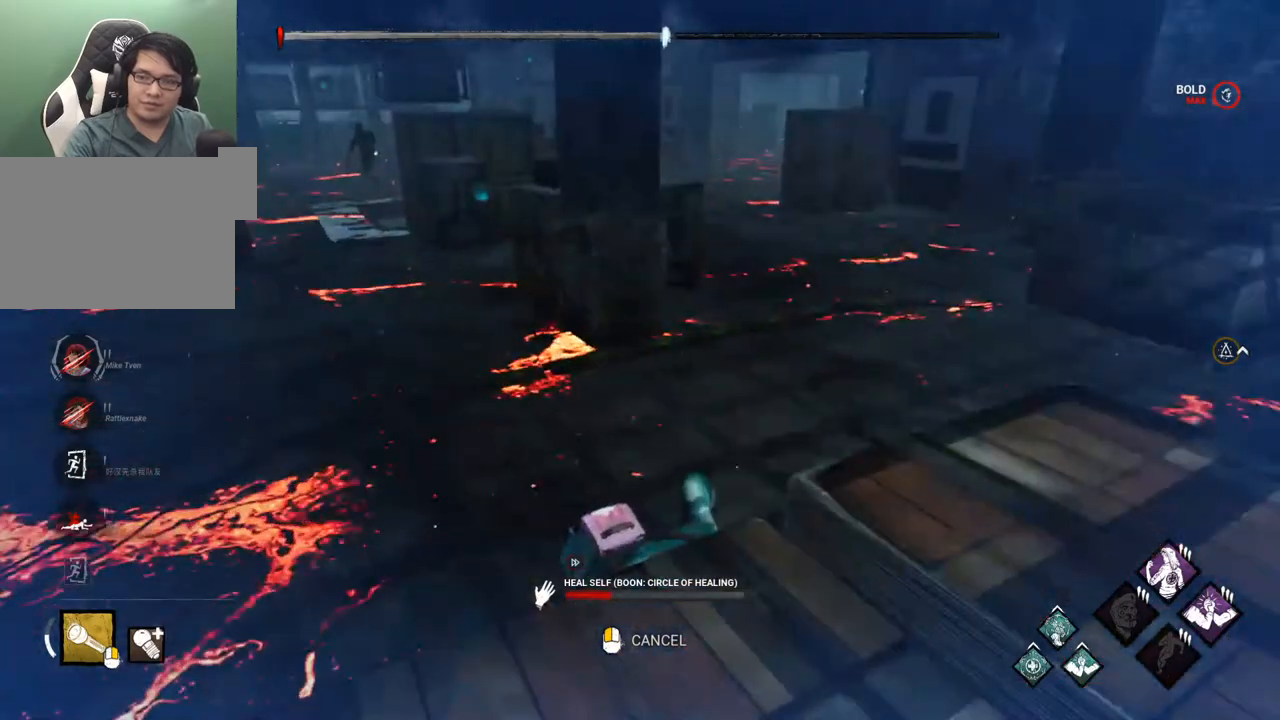
{"keys": [], "mouse": [], "mouse_move": "left", "events": []}
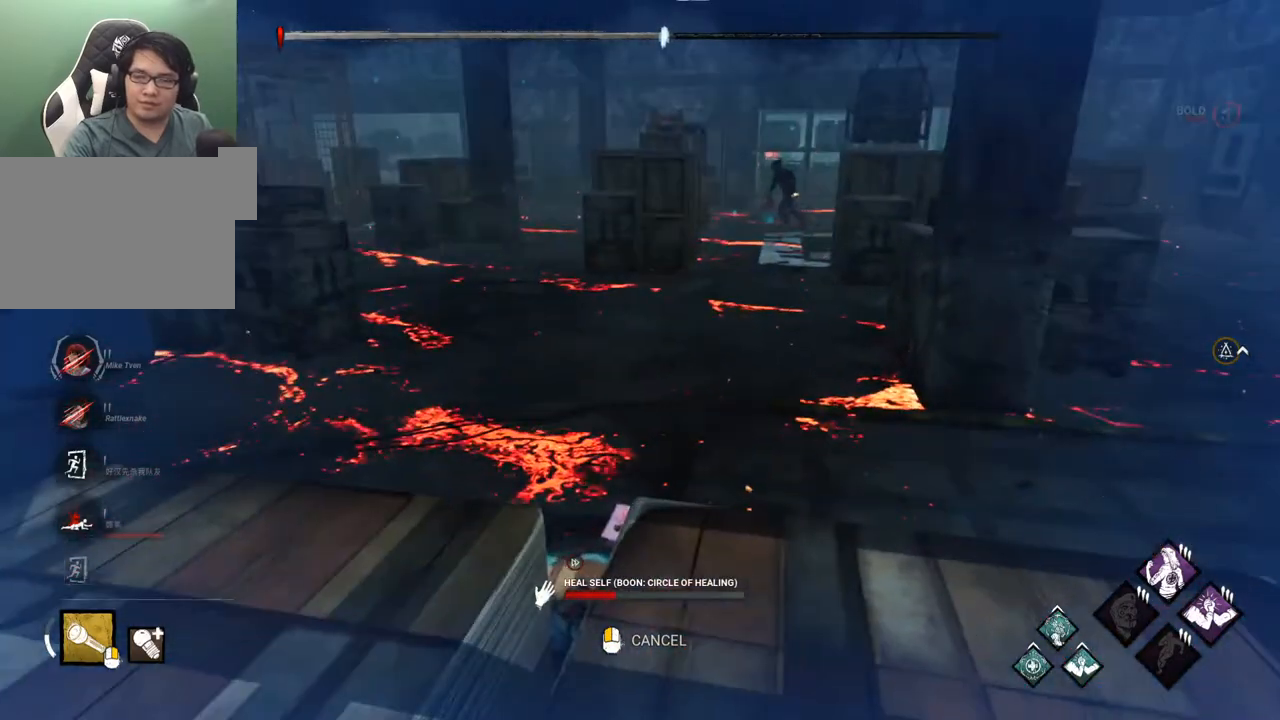
{"keys": [], "mouse": [], "mouse_move": "still", "events": []}
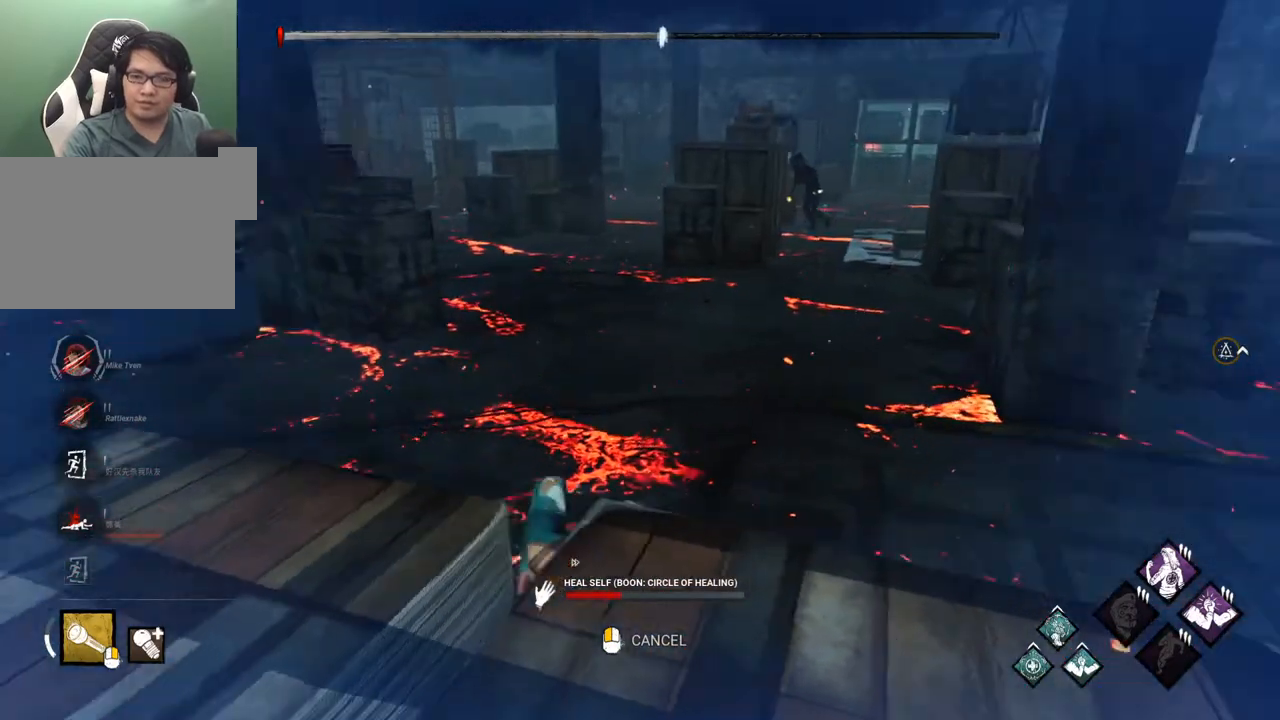
{"keys": [], "mouse": [], "mouse_move": "still", "events": []}
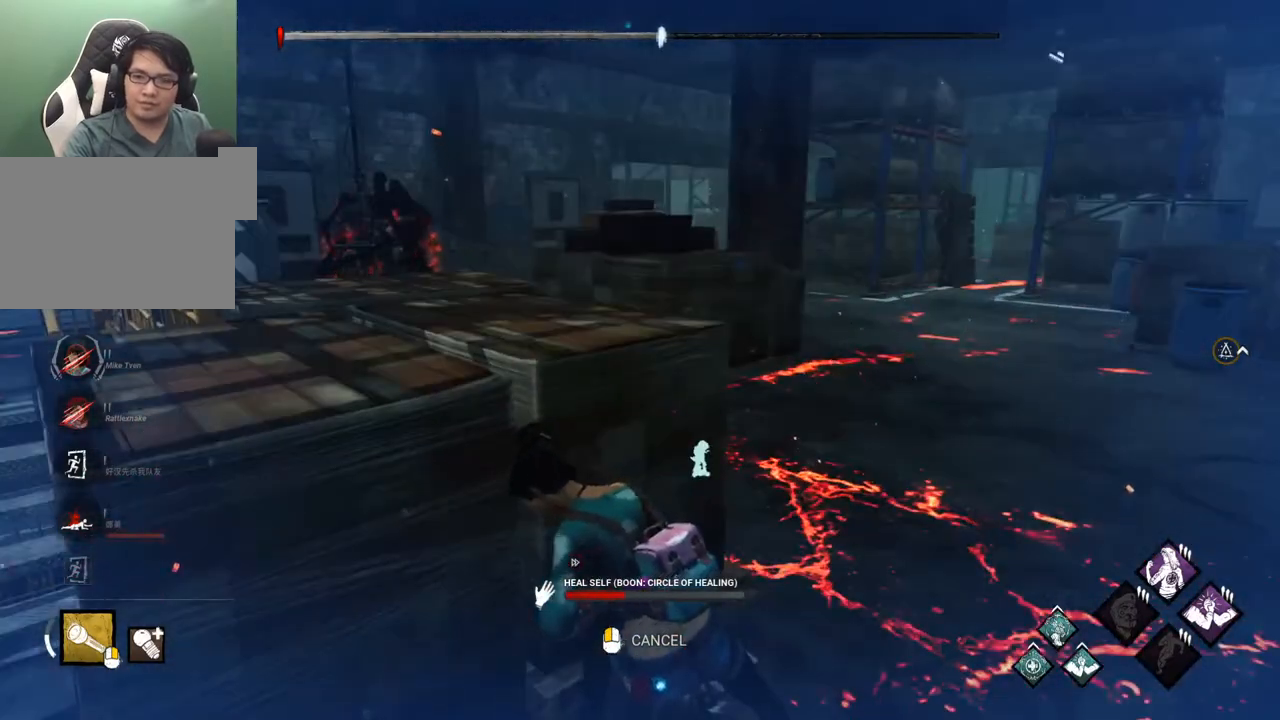
{"keys": [], "mouse": [], "mouse_move": "still", "events": []}
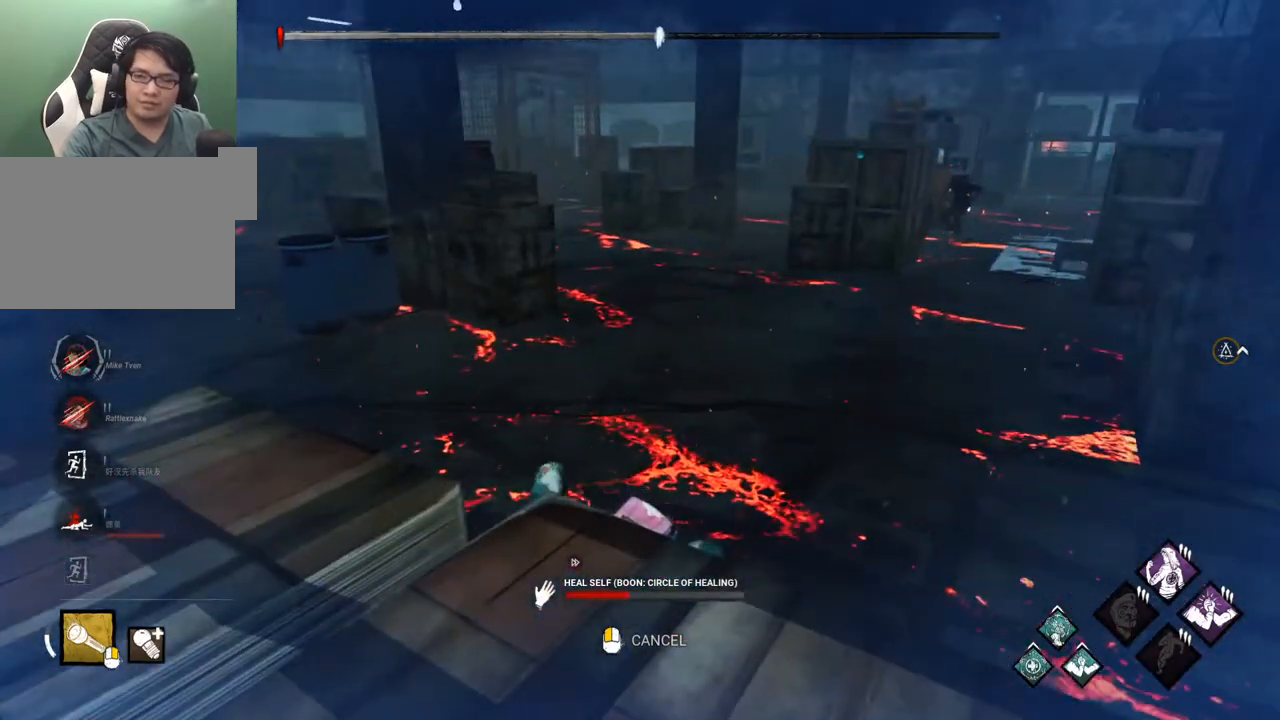
{"keys": [], "mouse": [], "mouse_move": "left", "events": []}
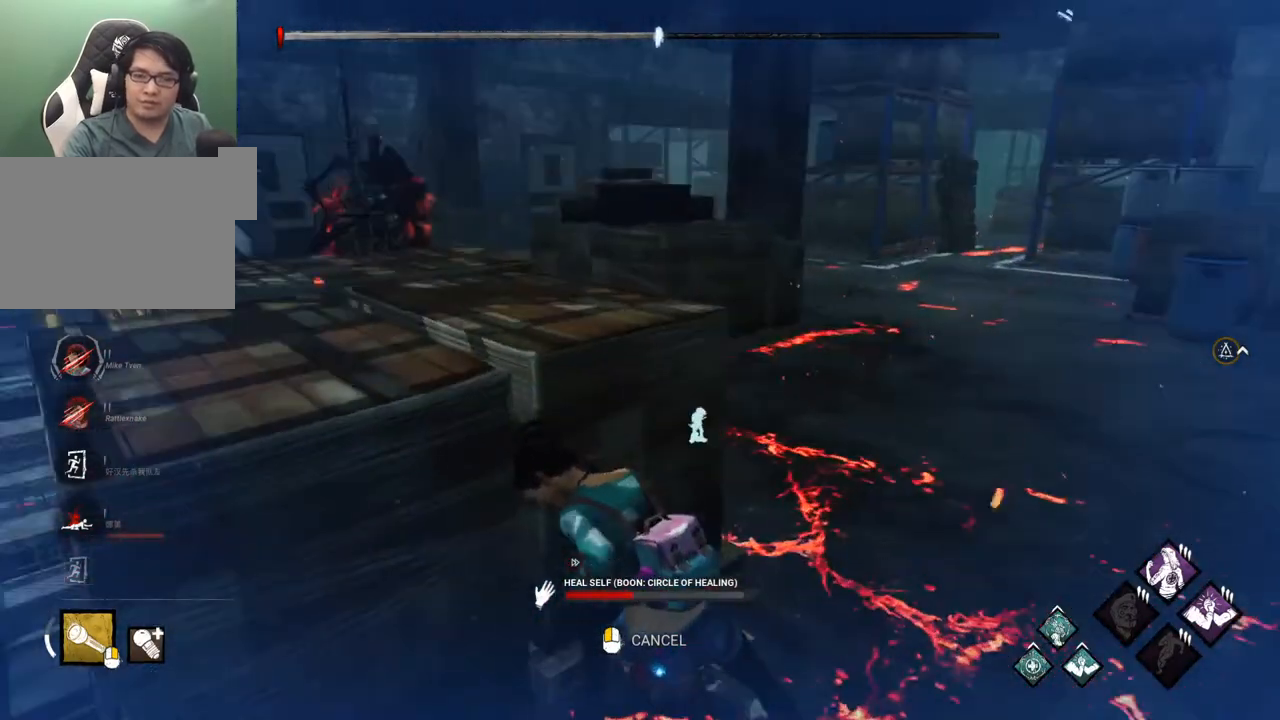
{"keys": [], "mouse": [], "mouse_move": "down", "events": []}
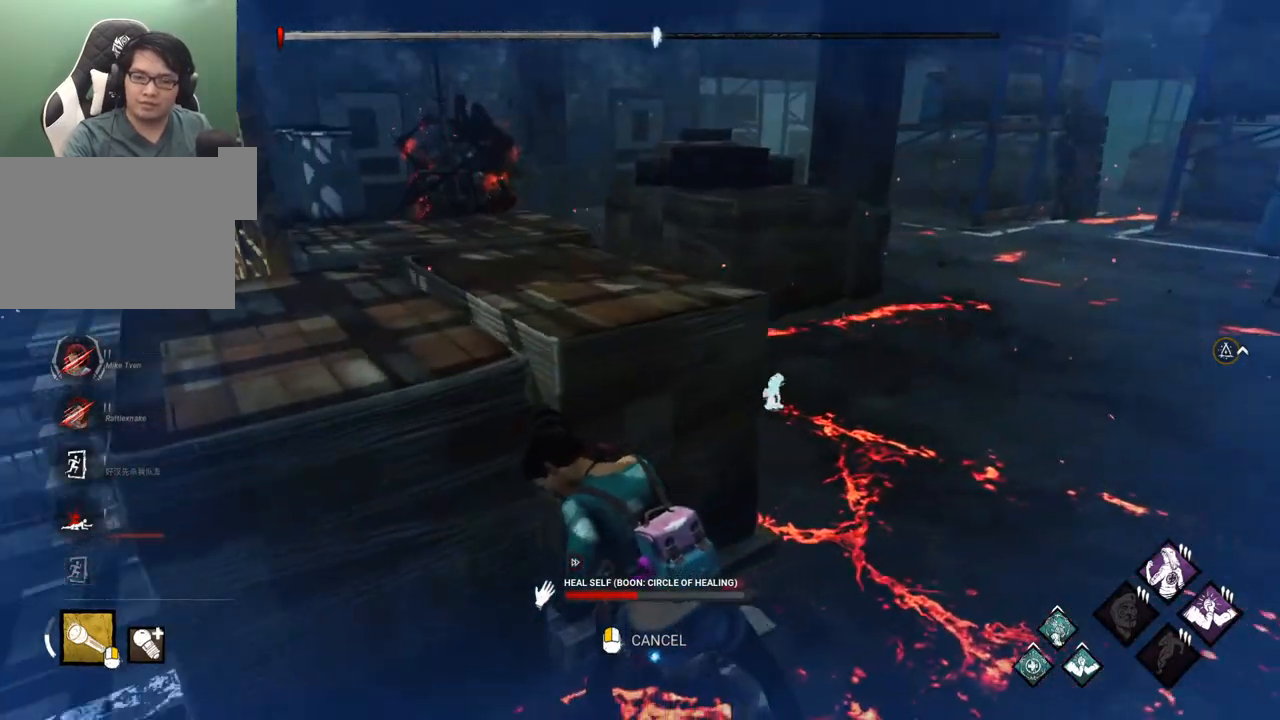
{"keys": [], "mouse": [], "mouse_move": "up", "events": []}
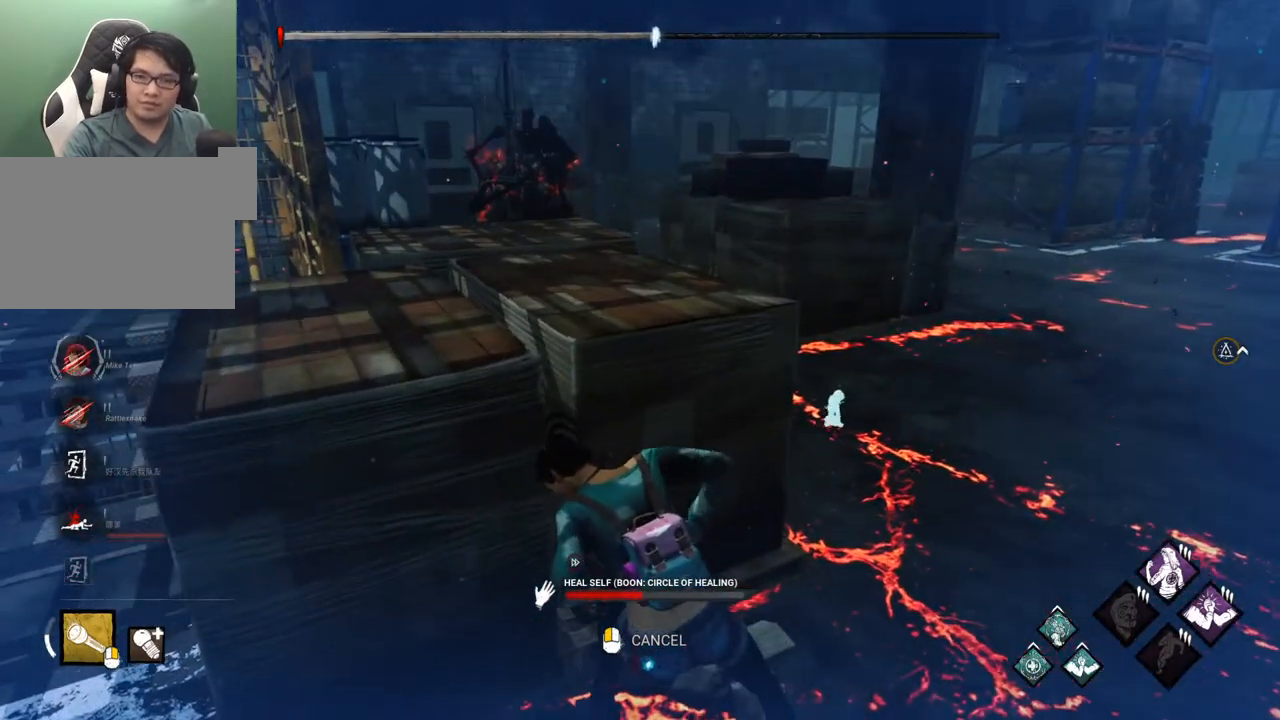
{"keys": [], "mouse": [], "mouse_move": "up", "events": []}
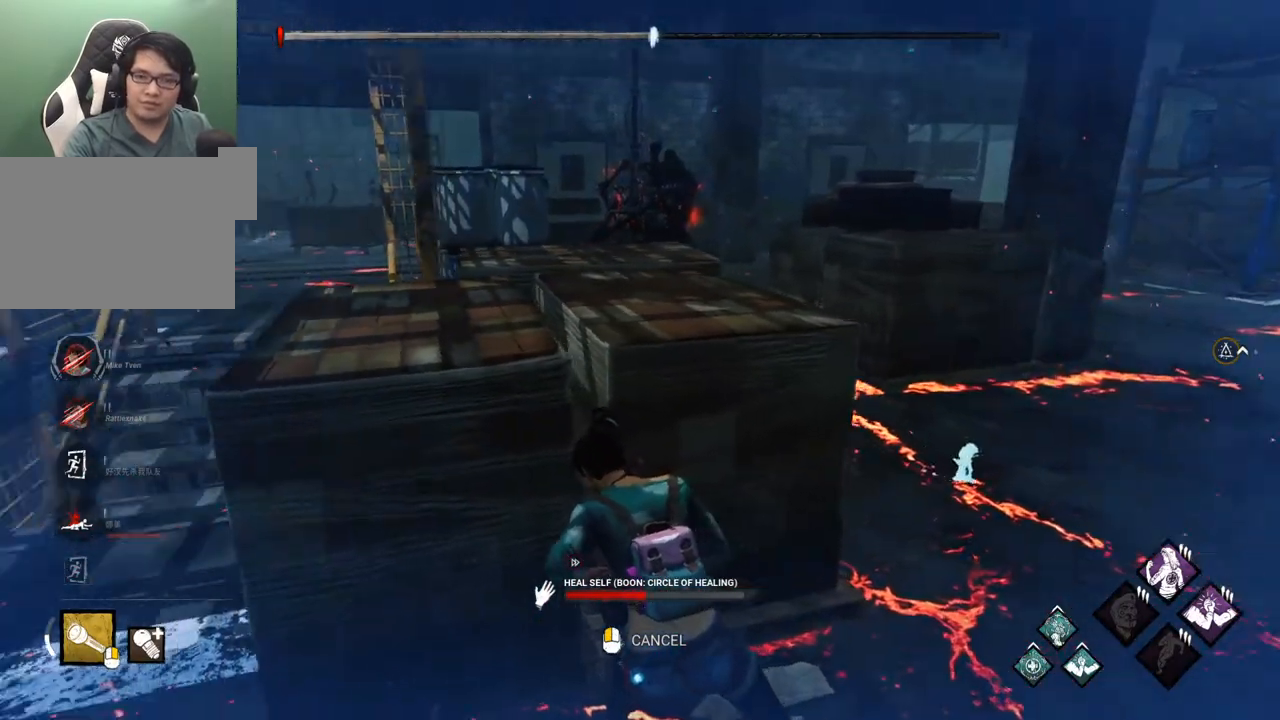
{"keys": [], "mouse": [], "mouse_move": "still", "events": []}
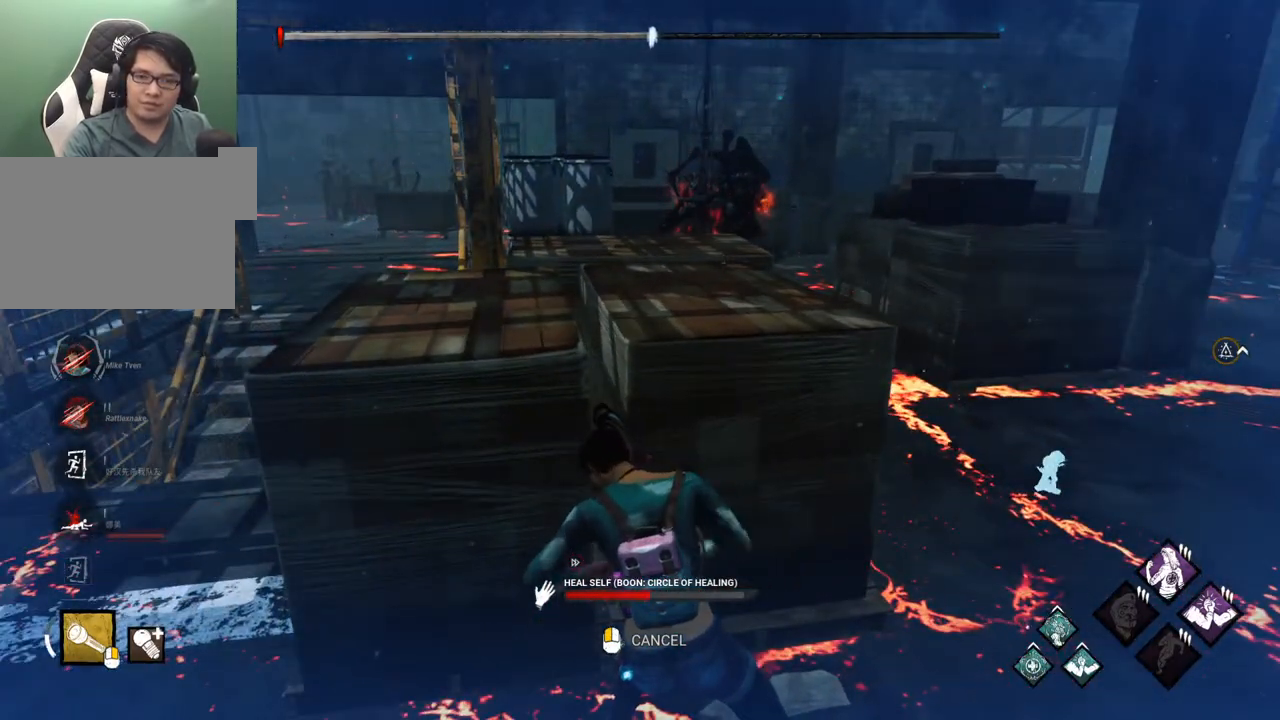
{"keys": [], "mouse": [], "mouse_move": "down-left", "events": []}
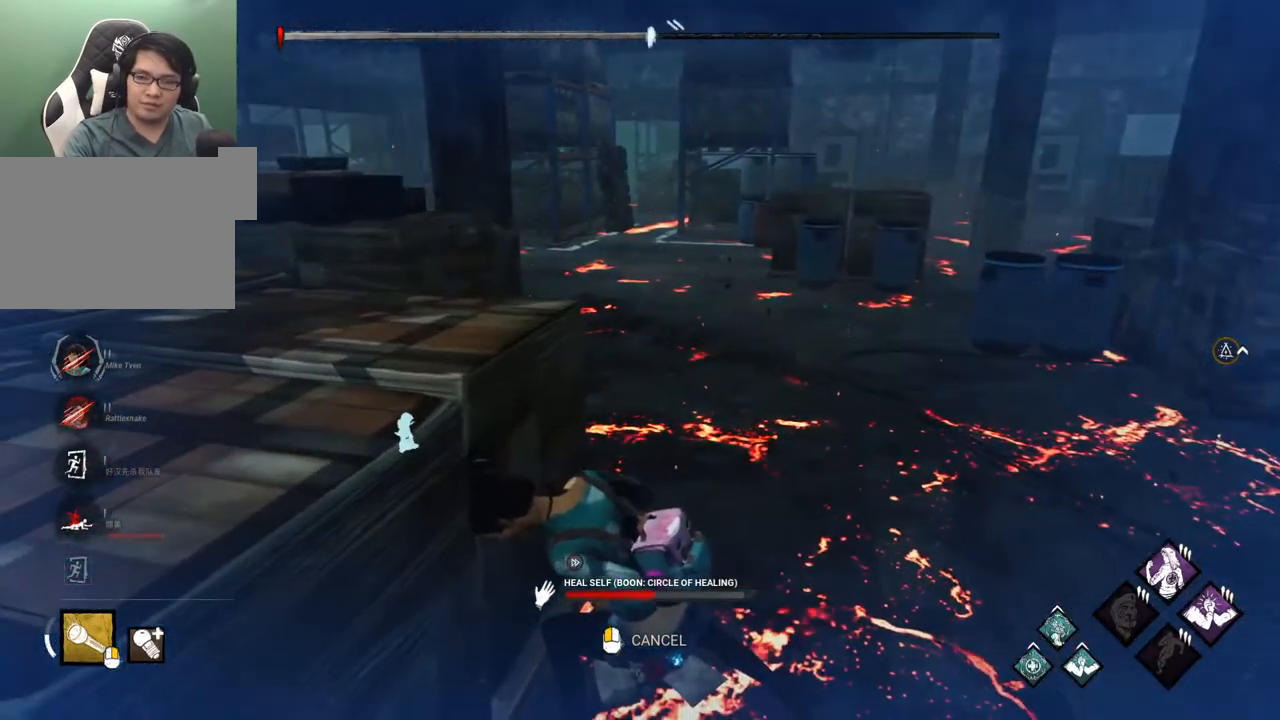
{"keys": [], "mouse": [], "mouse_move": "still", "events": []}
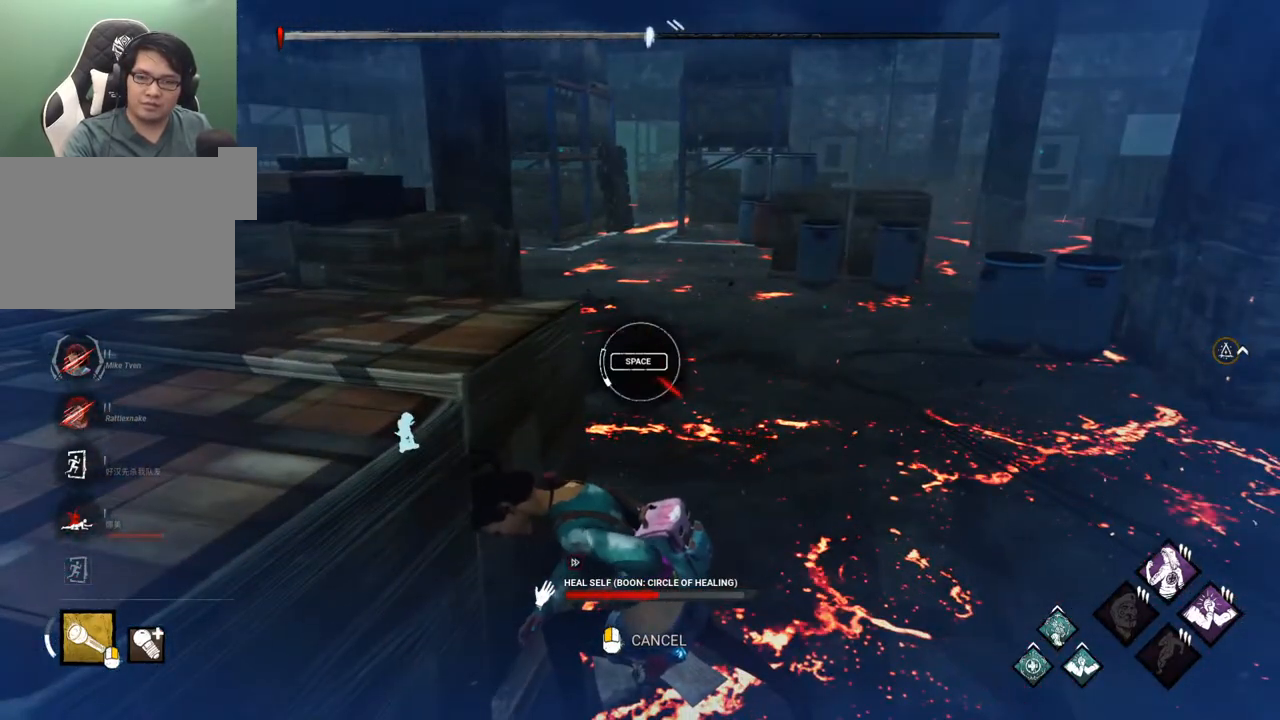
{"keys": [], "mouse": [], "mouse_move": "left", "events": [[383, "space", "down"], [483, "space", "up"]]}
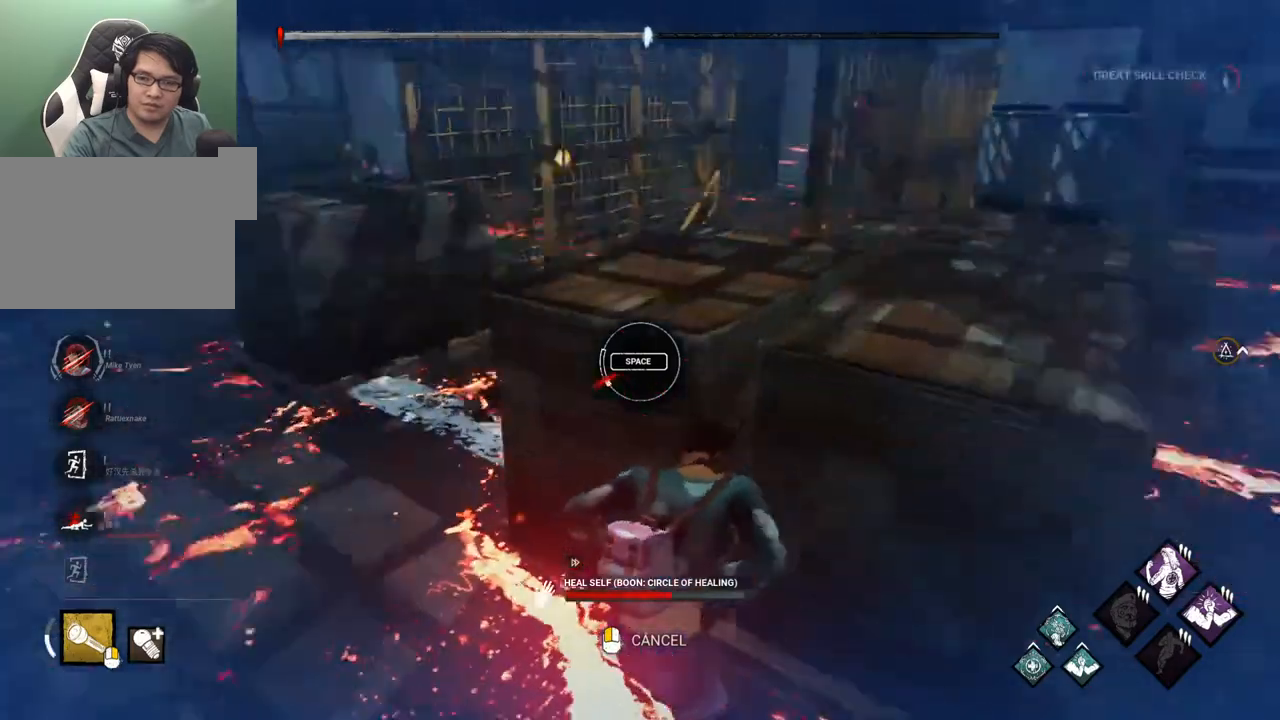
{"keys": [], "mouse": [], "mouse_move": "right", "events": []}
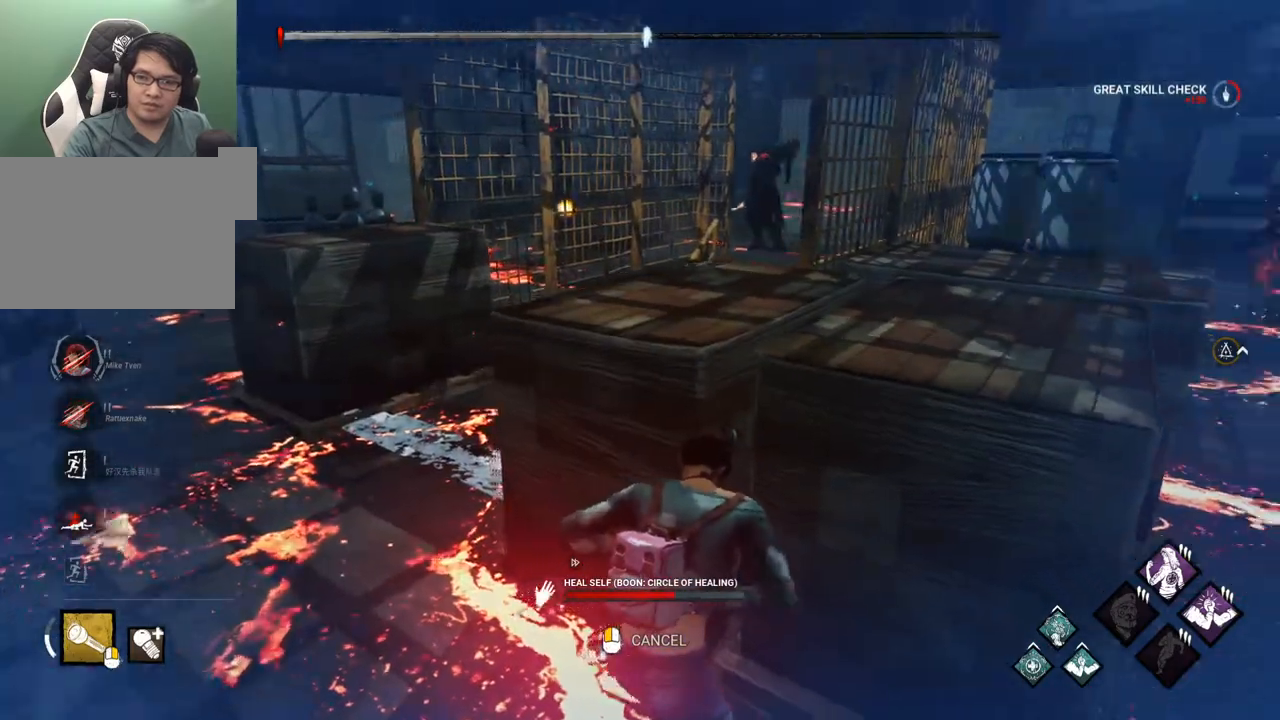
{"keys": [], "mouse": [], "mouse_move": "still", "events": []}
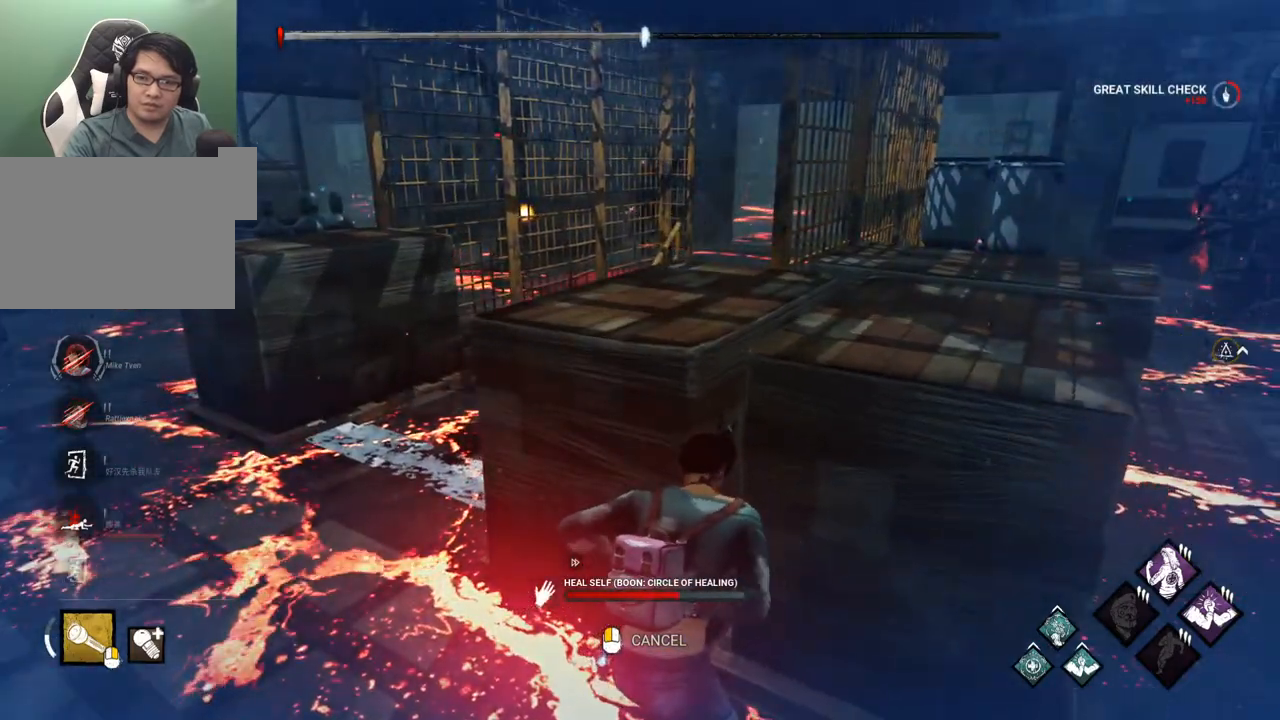
{"keys": ["d", "shift", "w"], "mouse": [], "mouse_move": "right", "events": [[300, "d", "down"], [433, "shift", "down"], [483, "w", "down"]]}
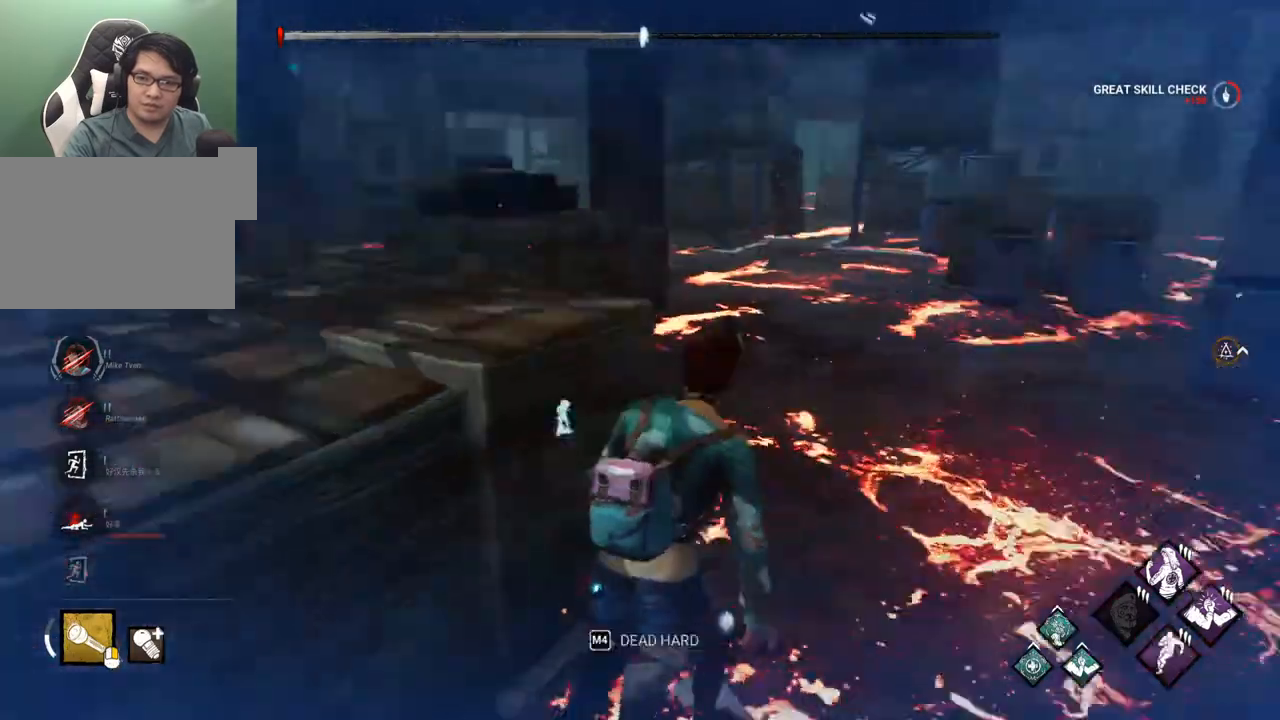
{"keys": ["shift", "w"], "mouse": [], "mouse_move": "still", "events": [[167, "d", "up"]]}
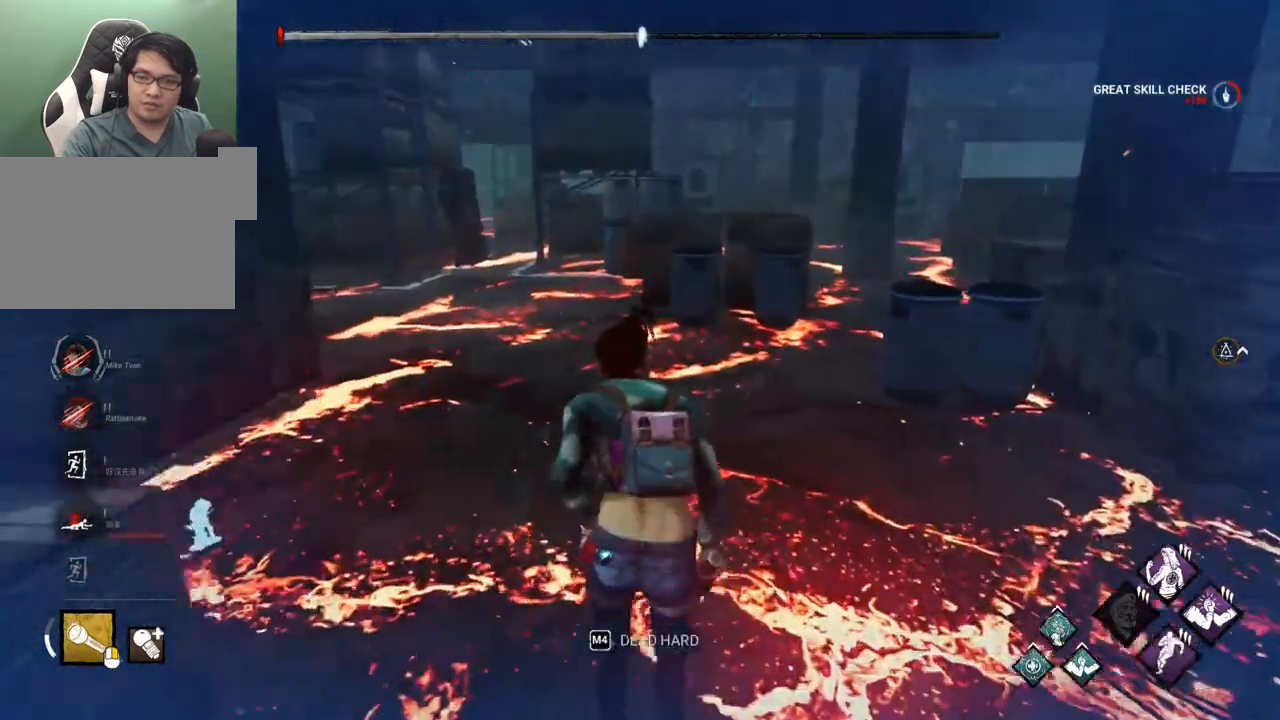
{"keys": ["shift", "w"], "mouse": [], "mouse_move": "left", "events": []}
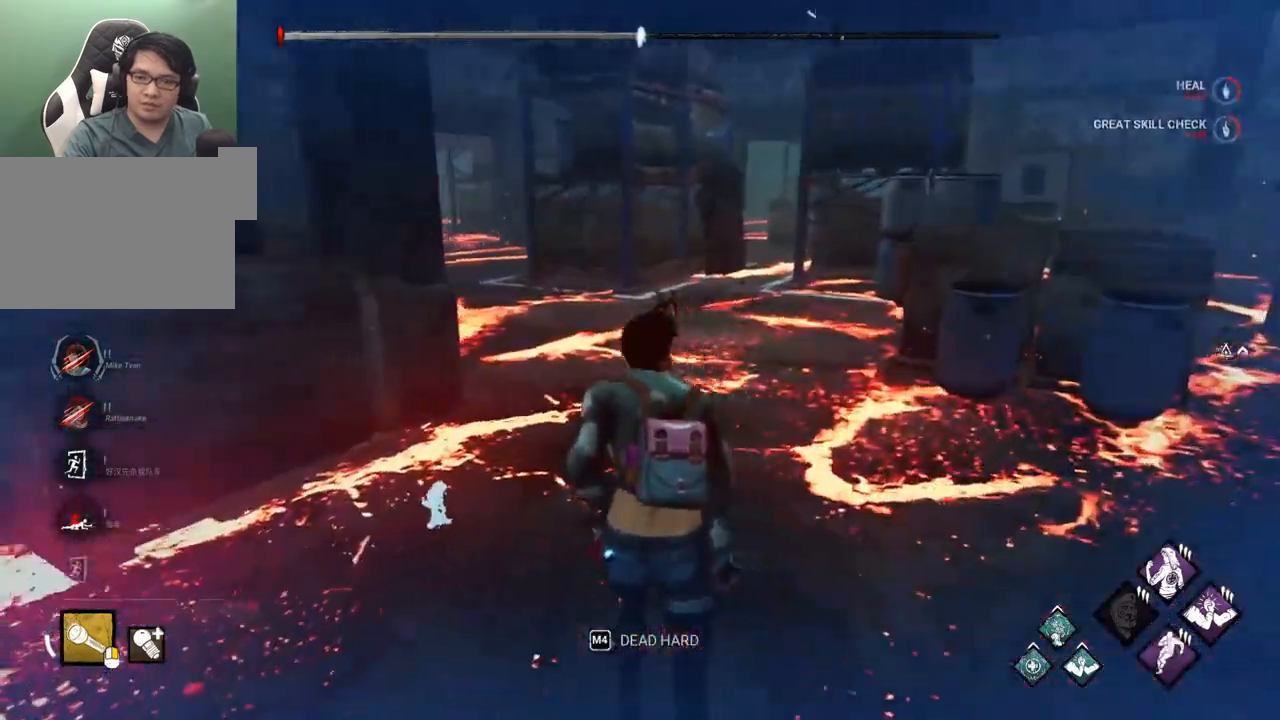
{"keys": ["shift", "w"], "mouse": [], "mouse_move": "left", "events": []}
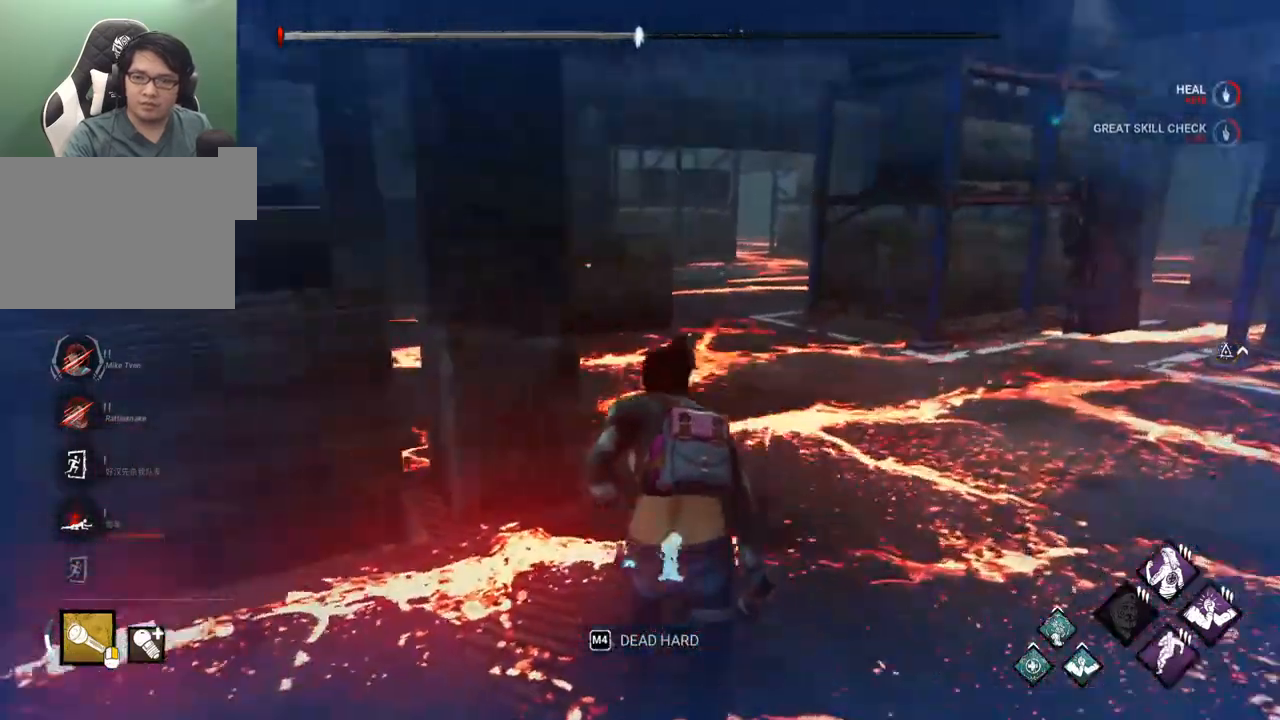
{"keys": ["d", "shift"], "mouse": [], "mouse_move": "still", "events": [[117, "d", "down"], [317, "w", "up"]]}
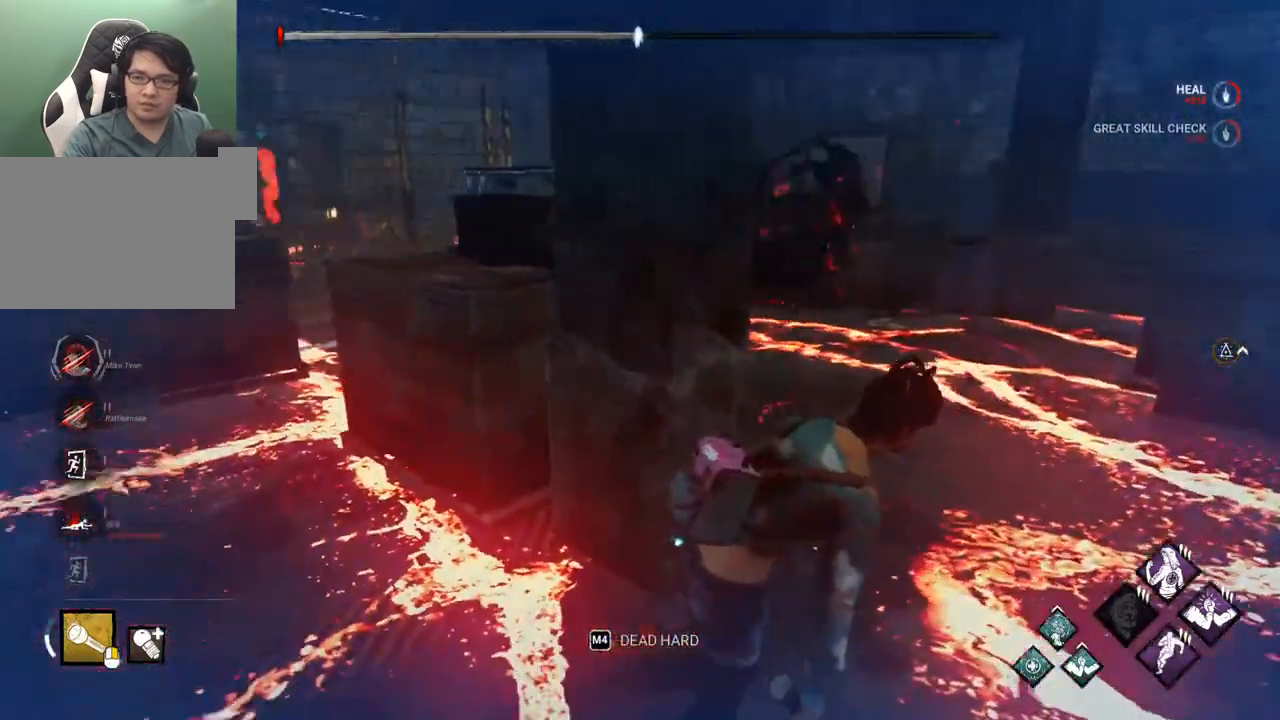
{"keys": ["d", "s", "shift"], "mouse": [], "mouse_move": "still", "events": [[333, "s", "down"]]}
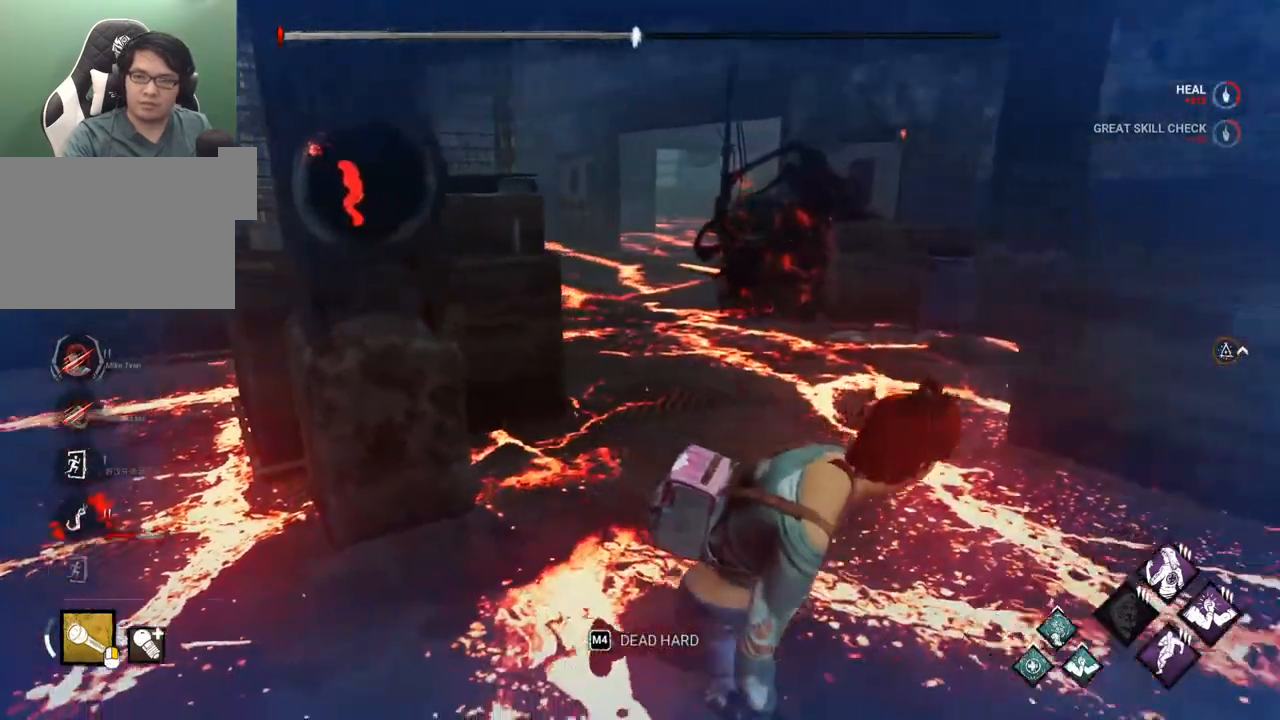
{"keys": ["d", "shift", "w"], "mouse": [], "mouse_move": "still", "events": [[67, "s", "up"], [150, "w", "down"], [300, "d", "up"], [383, "d", "down"]]}
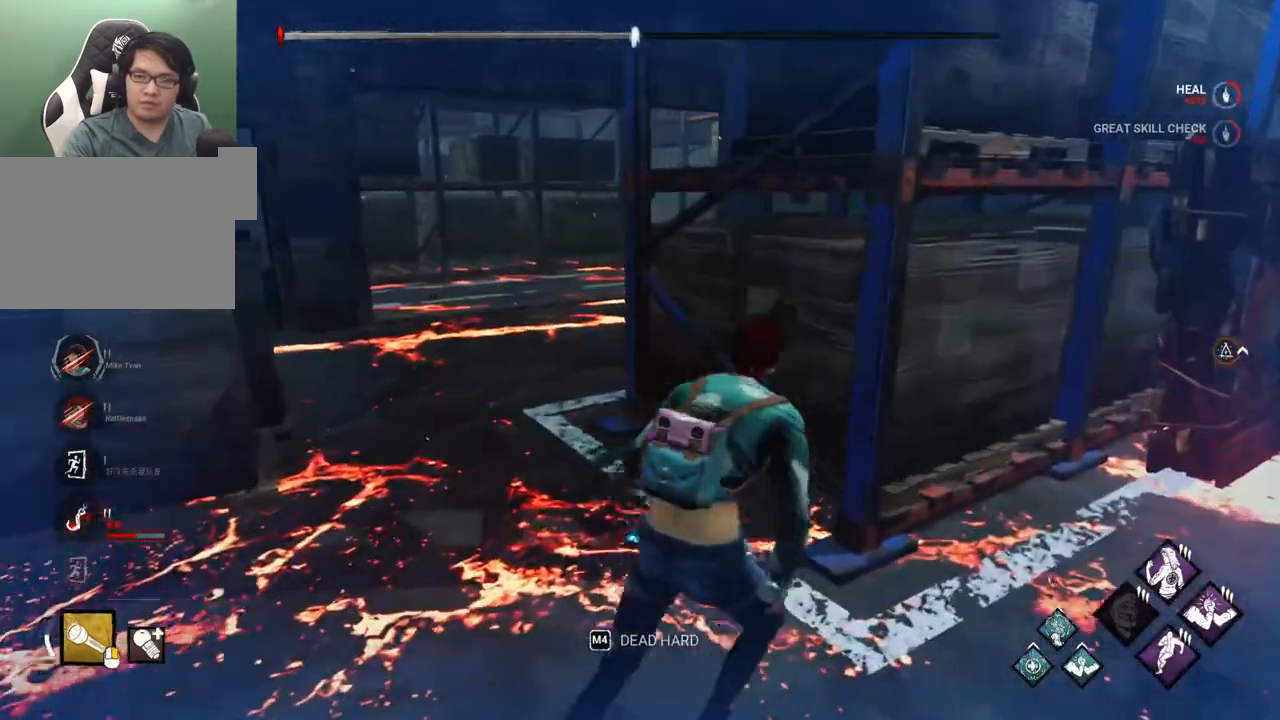
{"keys": ["shift", "w"], "mouse": [], "mouse_move": "still", "events": [[217, "d", "up"], [317, "d", "down"], [400, "d", "up"]]}
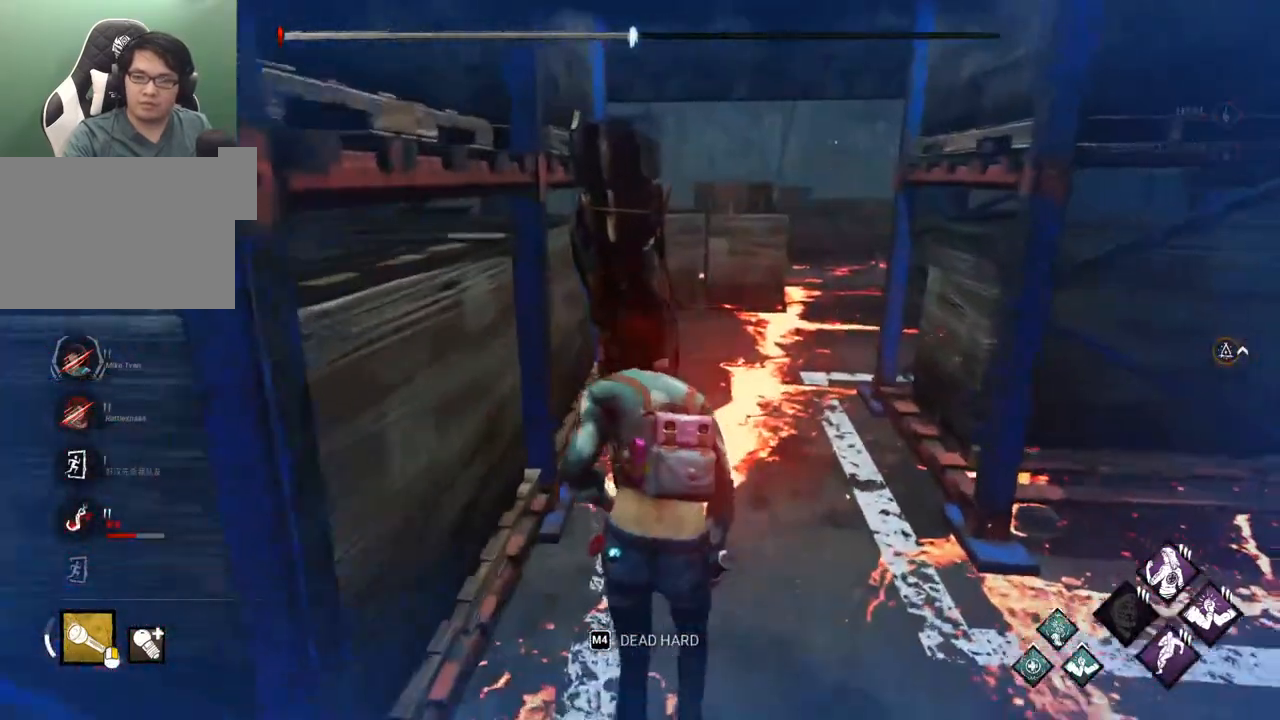
{"keys": ["shift", "w"], "mouse": [], "mouse_move": "left", "events": [[83, "d", "down"], [183, "d", "up"], [317, "d", "down"], [417, "d", "up"]]}
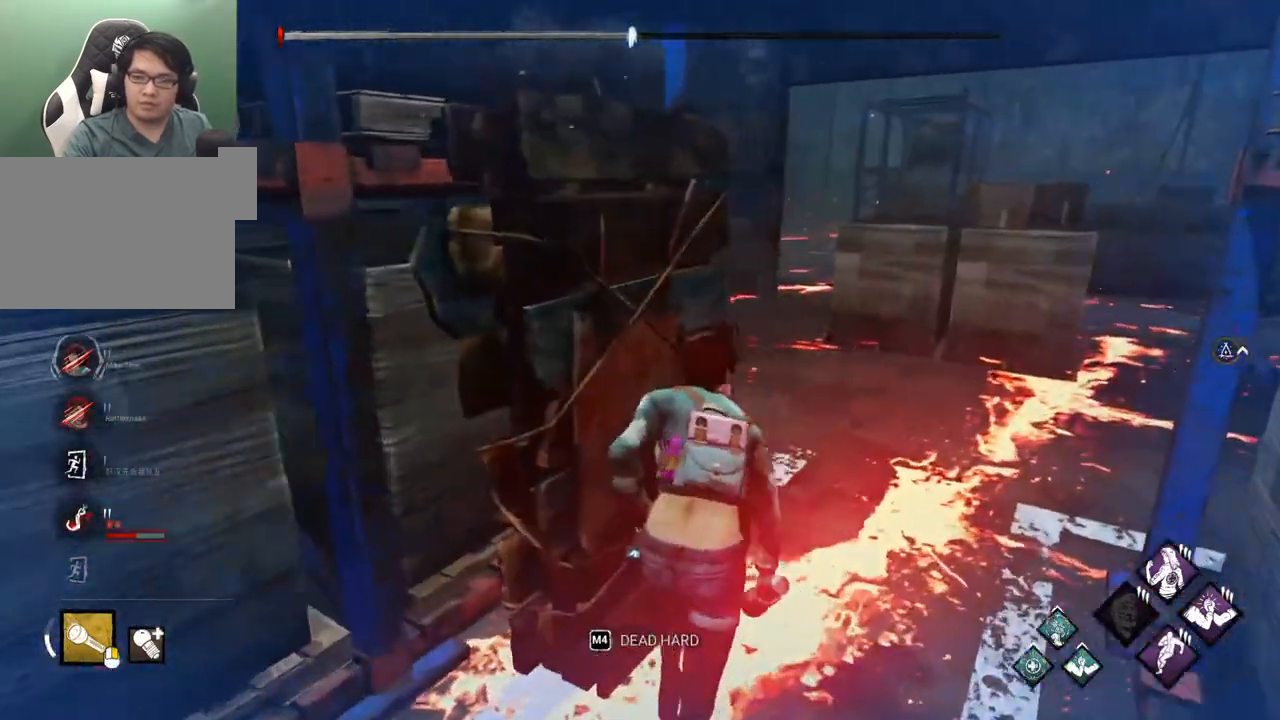
{"keys": ["d", "shift", "w"], "mouse": [], "mouse_move": "left", "events": [[67, "d", "down"]]}
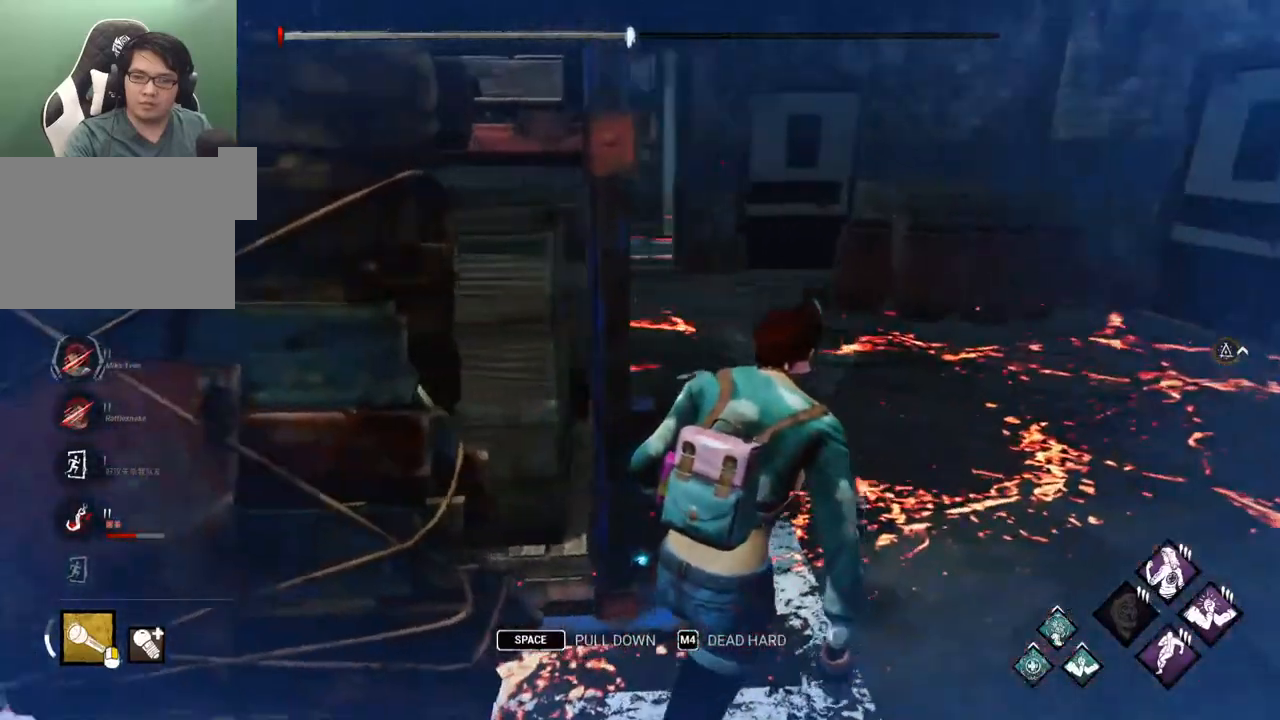
{"keys": ["d", "shift", "w"], "mouse": [], "mouse_move": "still", "events": []}